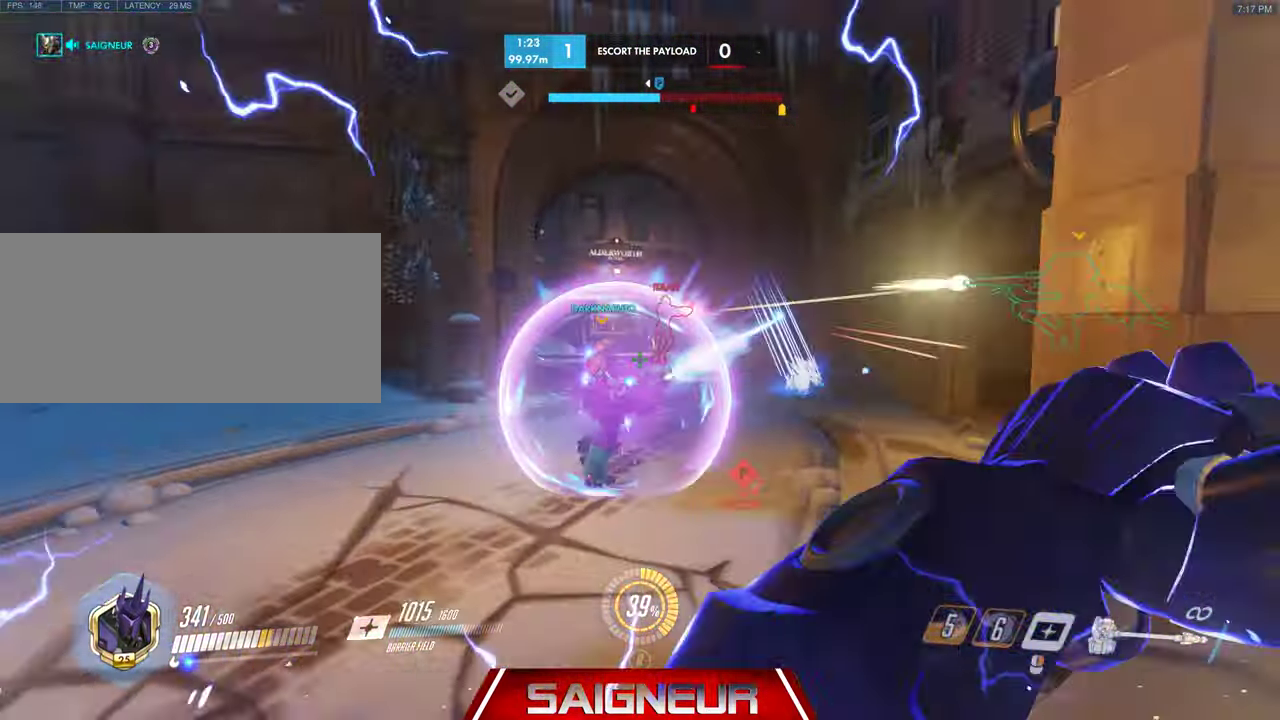
Gameplay with keyboard and mouse; each line is a JSON object with the keys and mouse buttons held at the frame after it. "events" lists presses ("down") and releases ("up") of "a", "ctrl", "d", "e", "f", "q", "r", "s", "shift", "space", "tab", "w", "mouse_left", "mouse_wheel", "mouse_right", "mouse_mb4" and "mouse_mb5" between this image and that frame as [ms after this image, input, new state], when the widget could be followed in between. "mouse_left", "mouse_wheel", "mouse_right", "mouse_mb4", "mouse_mb5" = the "left", "wheel", "right", "mb4", "mb5" buttons of the "mouse" list. No other keys are recorded. "wheel" means that the mouse wheel is clicked or scrolled. Mouse movement is not recorded.
{"keys": ["a", "w"], "mouse": ["right"], "events": [[166, "mouse_left", "up"], [166, "mouse_right", "down"], [400, "d", "down"], [466, "a", "down"], [466, "d", "up"]]}
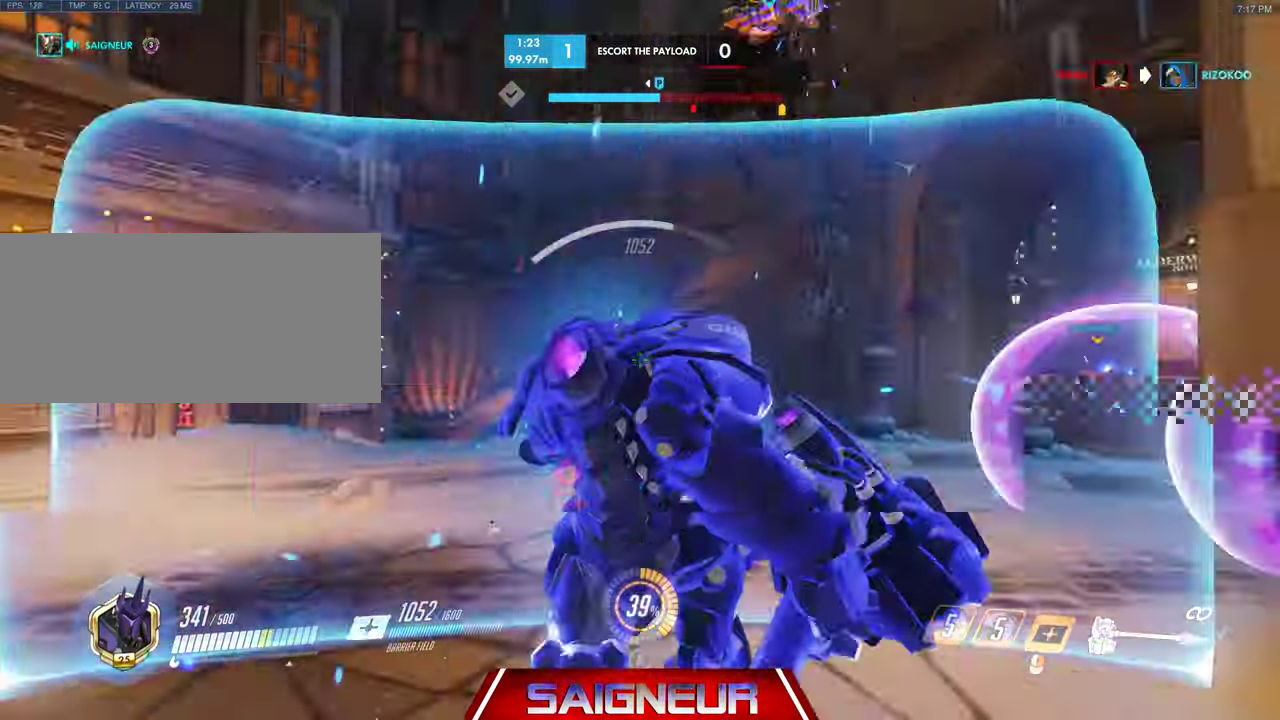
{"keys": ["d", "w"], "mouse": [], "events": [[100, "mouse_right", "up"], [200, "a", "up"], [233, "d", "down"]]}
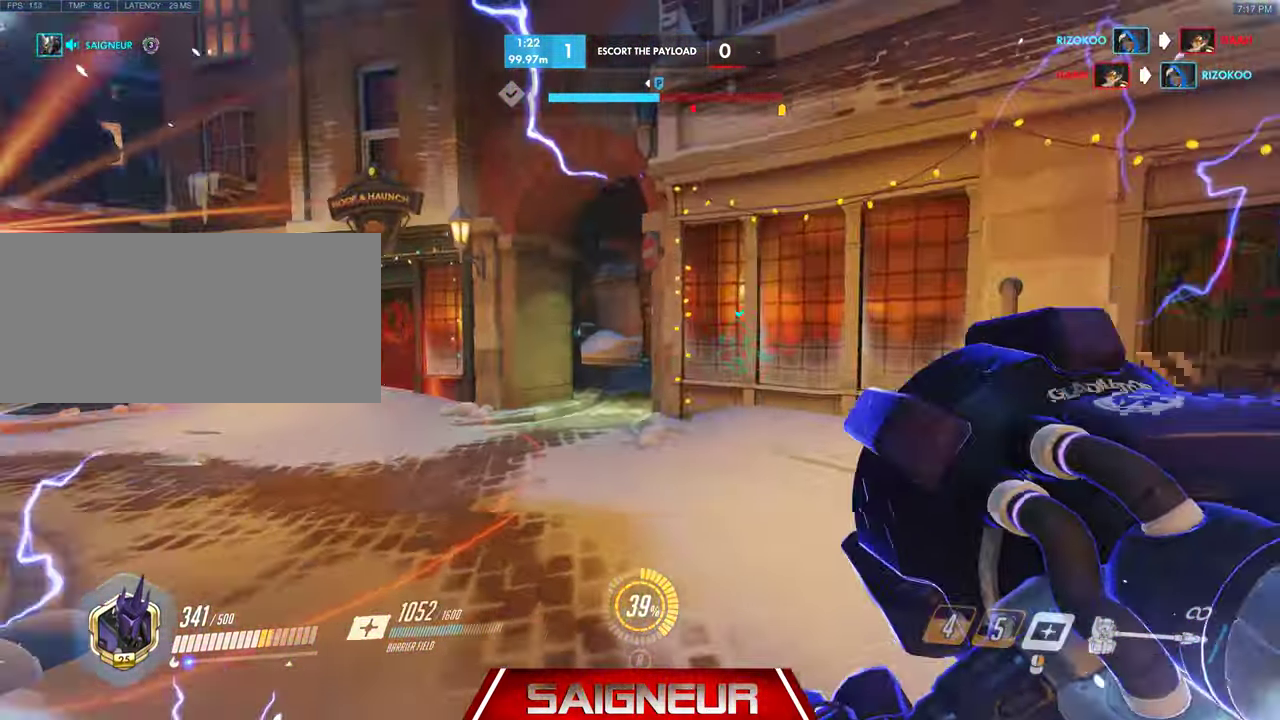
{"keys": ["w"], "mouse": ["right"], "events": [[167, "mouse_right", "down"], [300, "d", "up"]]}
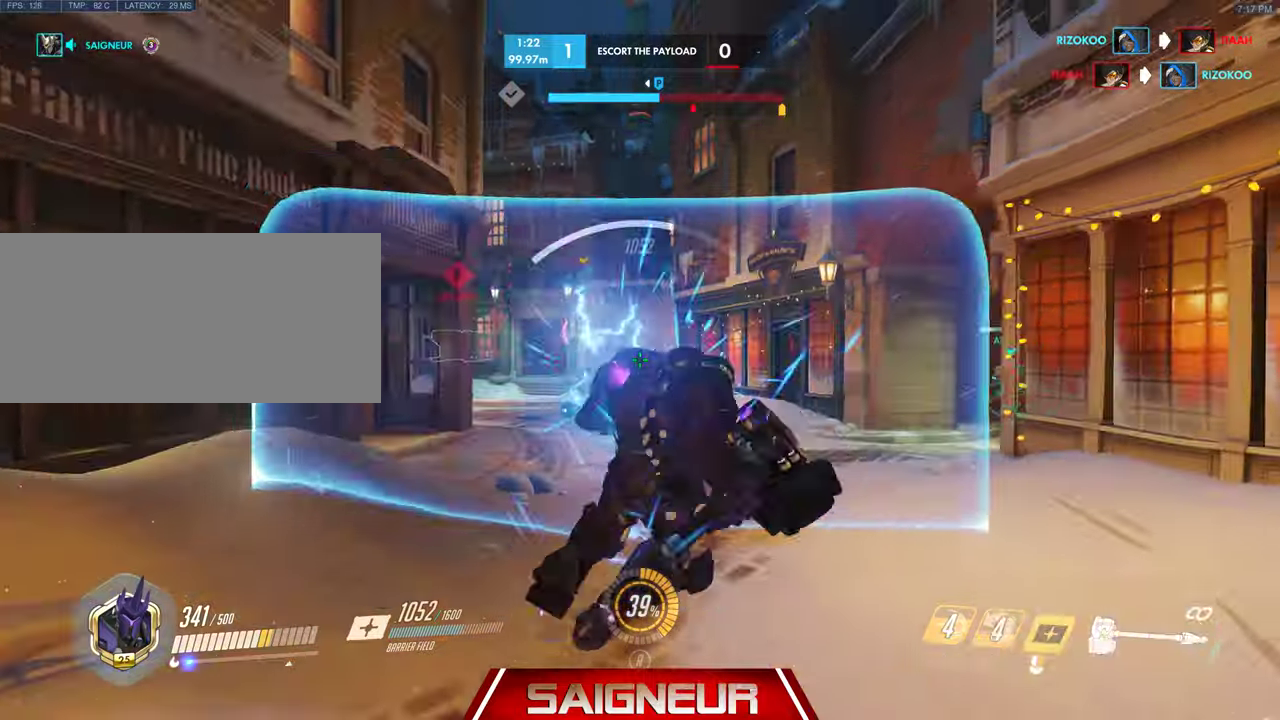
{"keys": ["w"], "mouse": [], "events": [[267, "mouse_right", "up"]]}
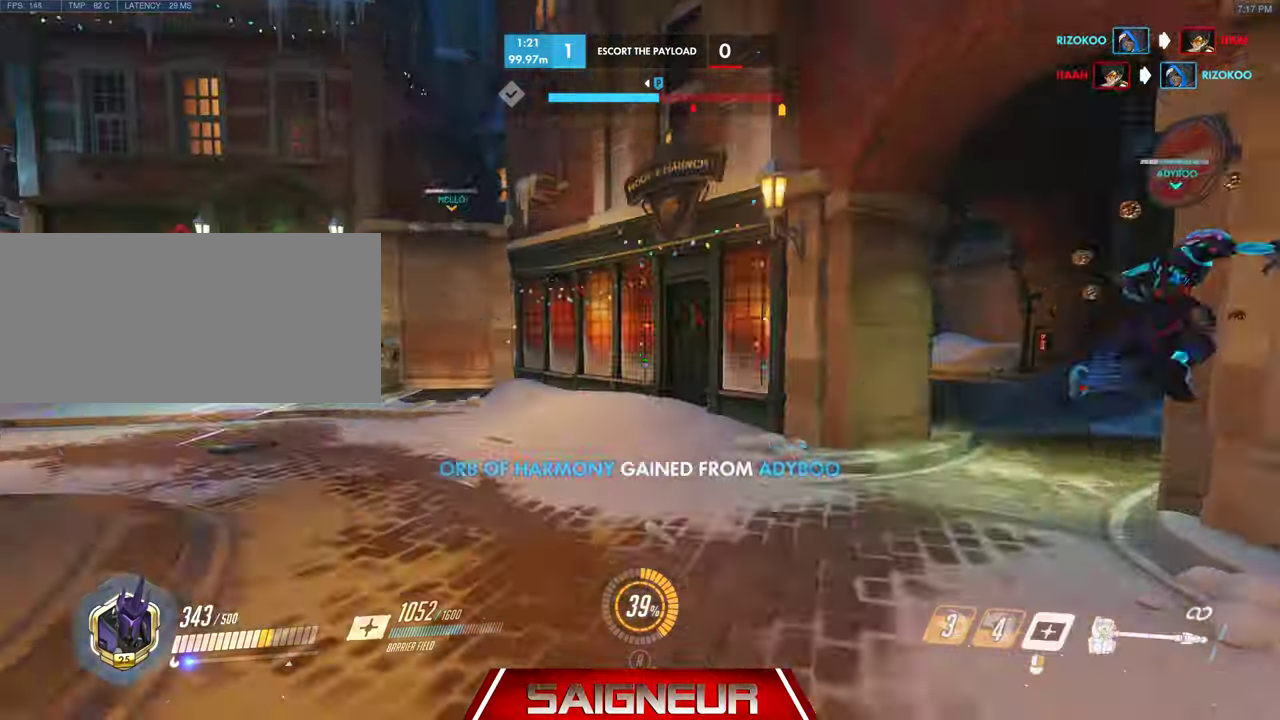
{"keys": ["w"], "mouse": [], "events": [[34, "mouse_right", "down"], [100, "mouse_right", "up"], [134, "a", "down"], [167, "space", "down"], [300, "a", "up"], [400, "space", "up"]]}
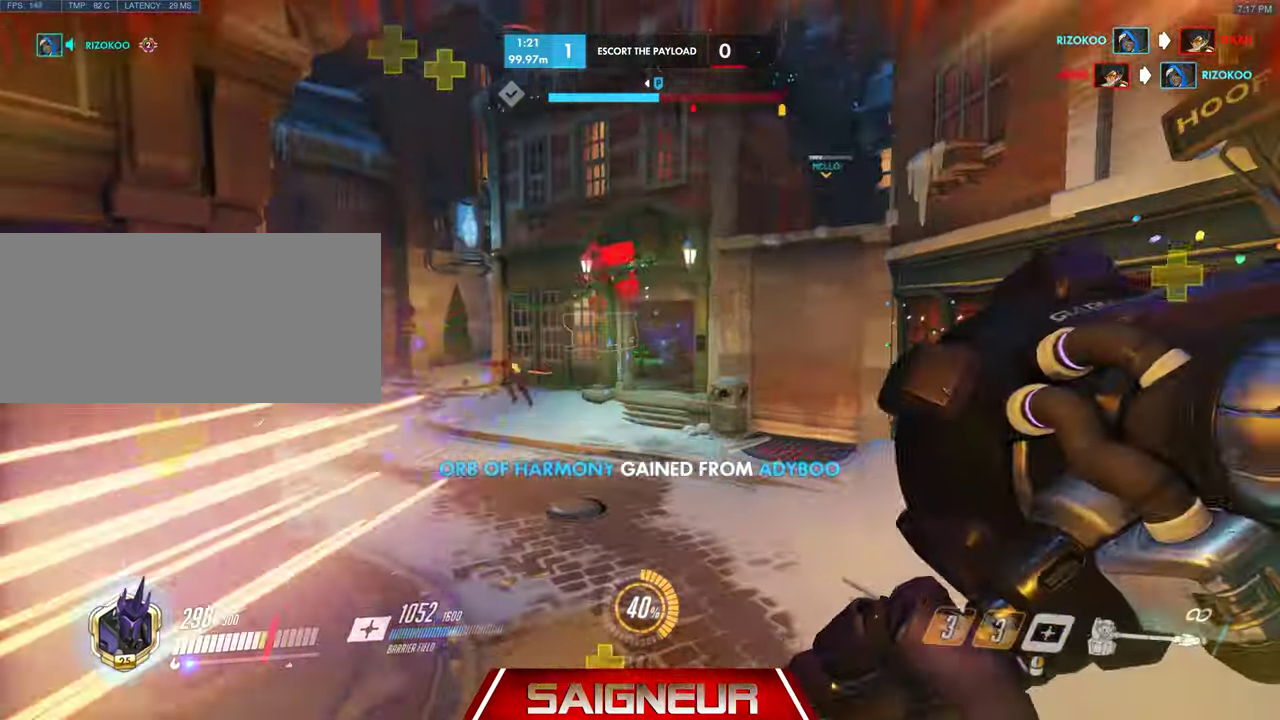
{"keys": ["w"], "mouse": ["right"], "events": [[100, "mouse_right", "down"]]}
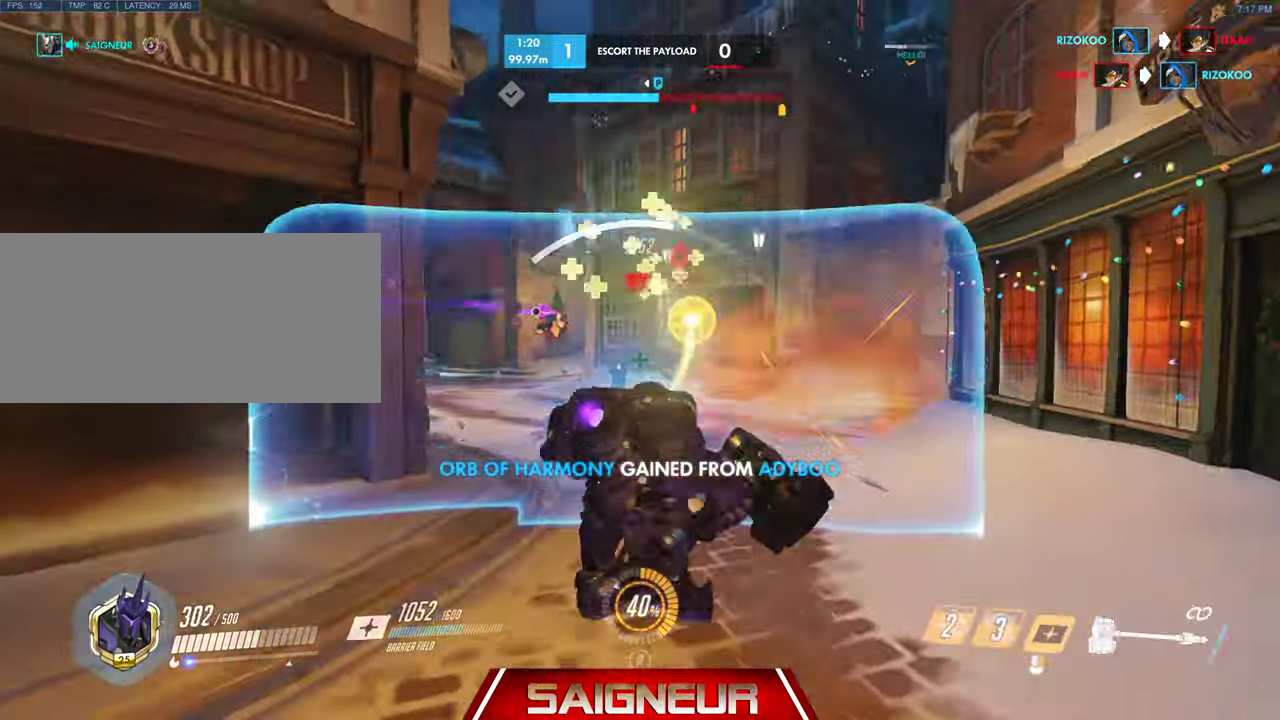
{"keys": ["space", "w"], "mouse": ["right"], "events": [[500, "space", "down"]]}
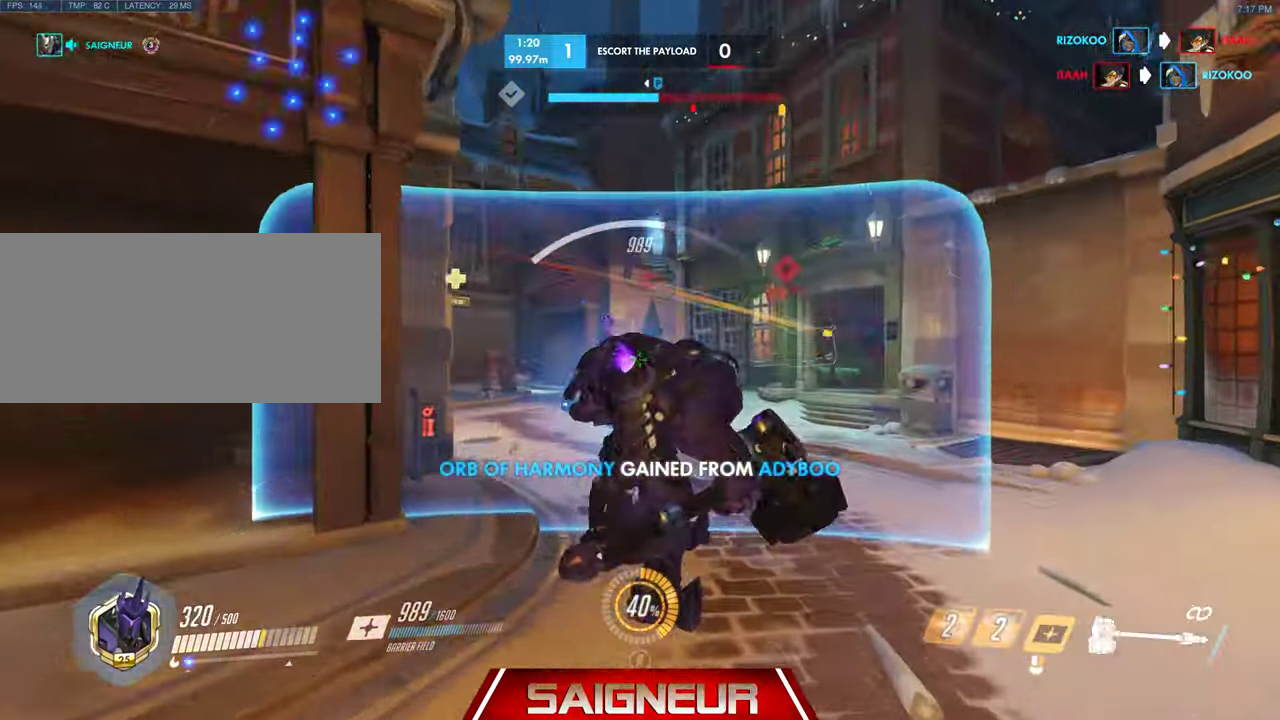
{"keys": ["a", "w"], "mouse": ["right"], "events": [[234, "space", "up"], [367, "a", "down"]]}
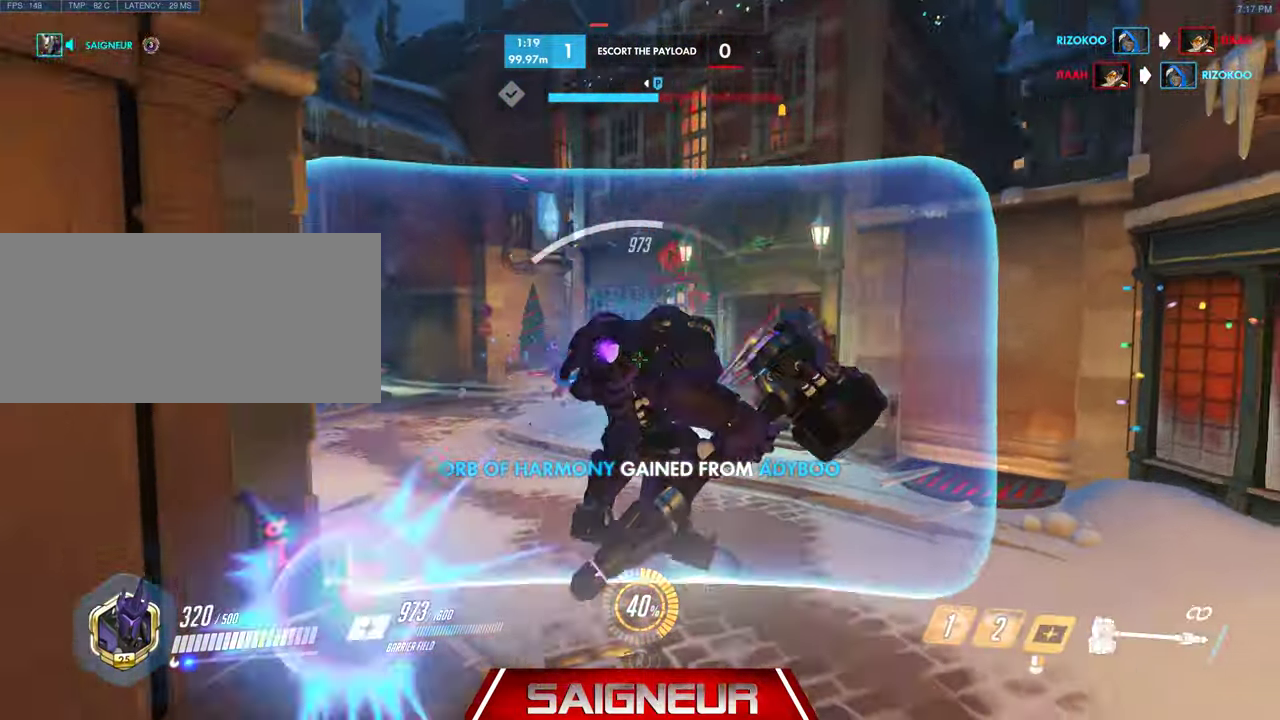
{"keys": ["a", "w"], "mouse": ["right"], "events": []}
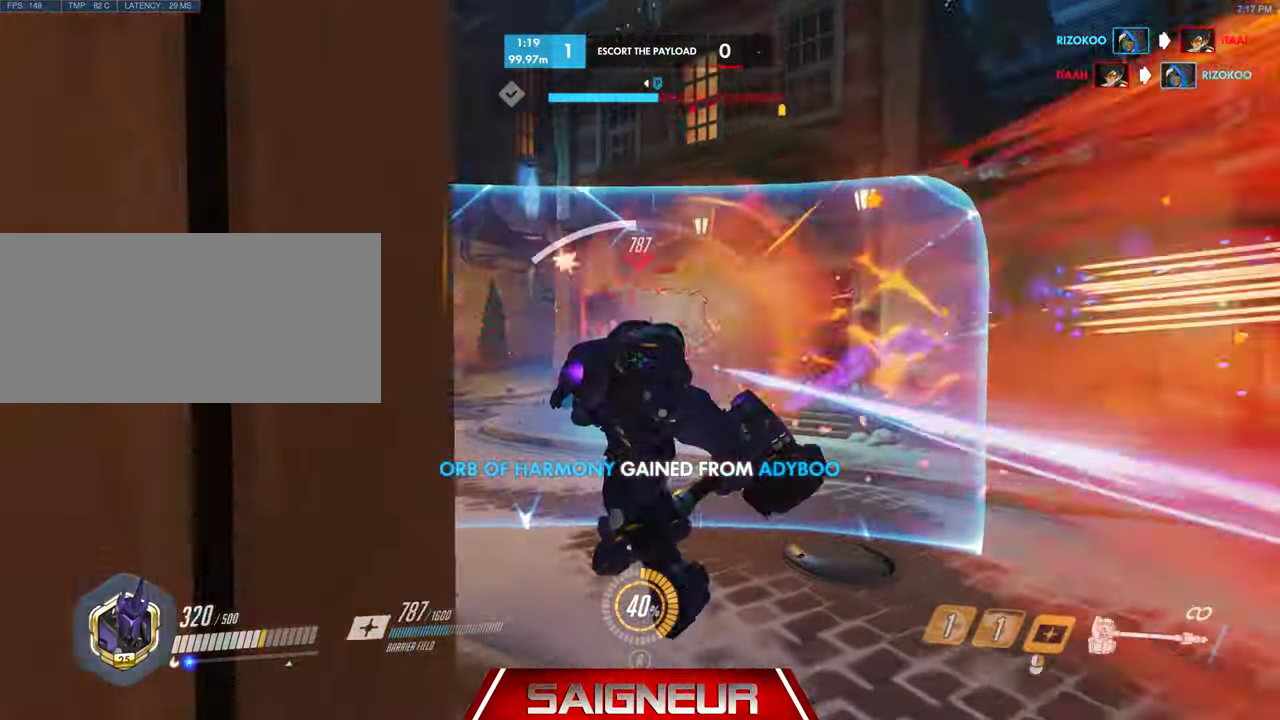
{"keys": ["a", "w"], "mouse": [], "events": [[67, "mouse_right", "up"], [100, "e", "down"], [334, "e", "up"]]}
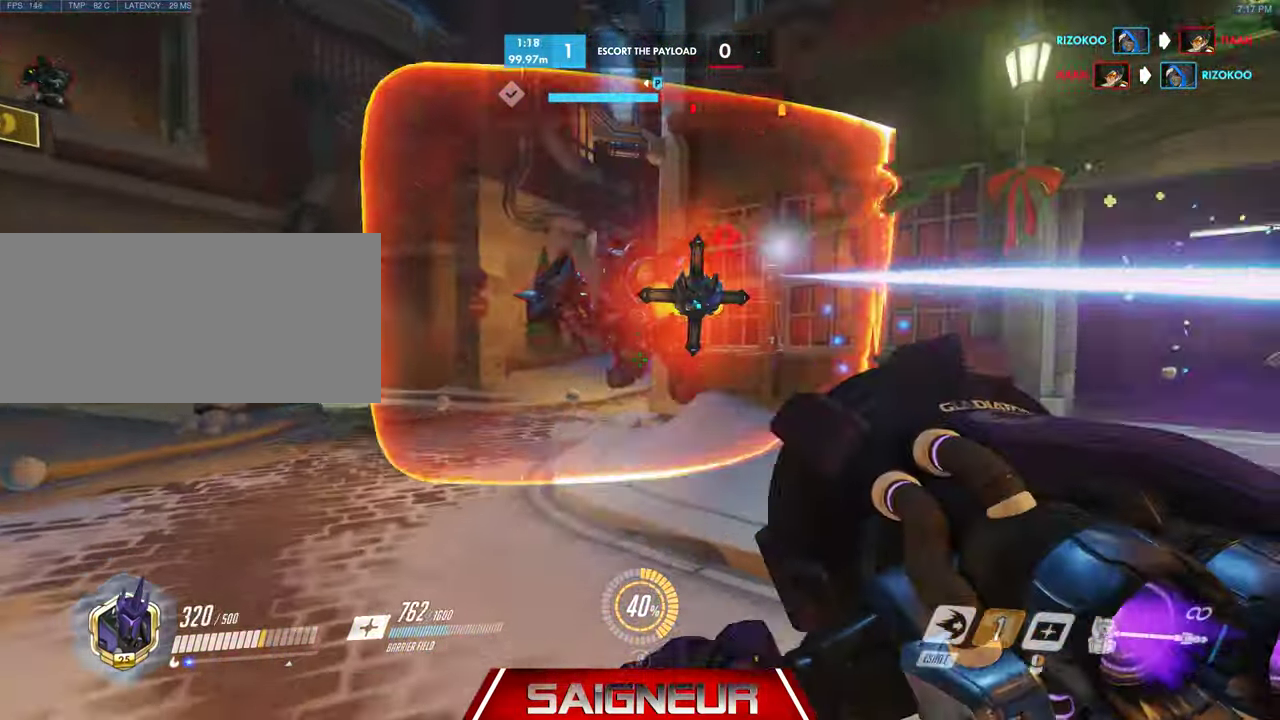
{"keys": ["a", "w"], "mouse": [], "events": [[267, "e", "down"], [500, "e", "up"]]}
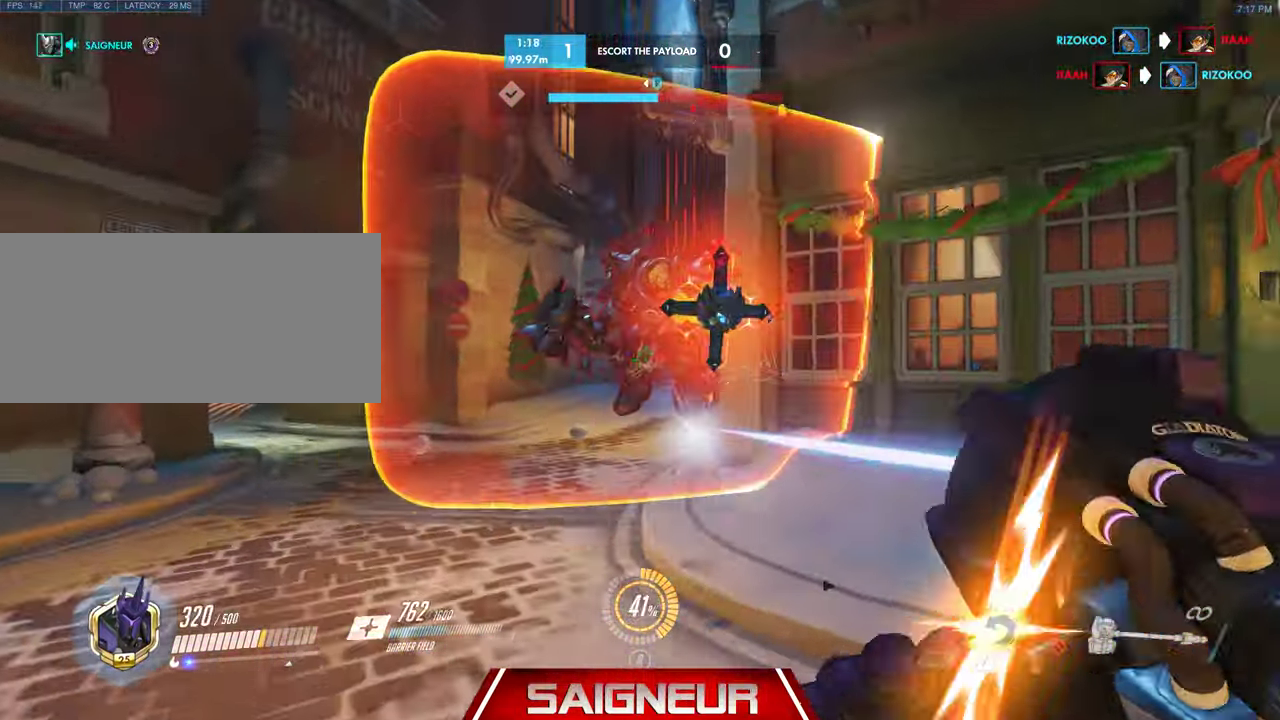
{"keys": ["a", "w"], "mouse": [], "events": []}
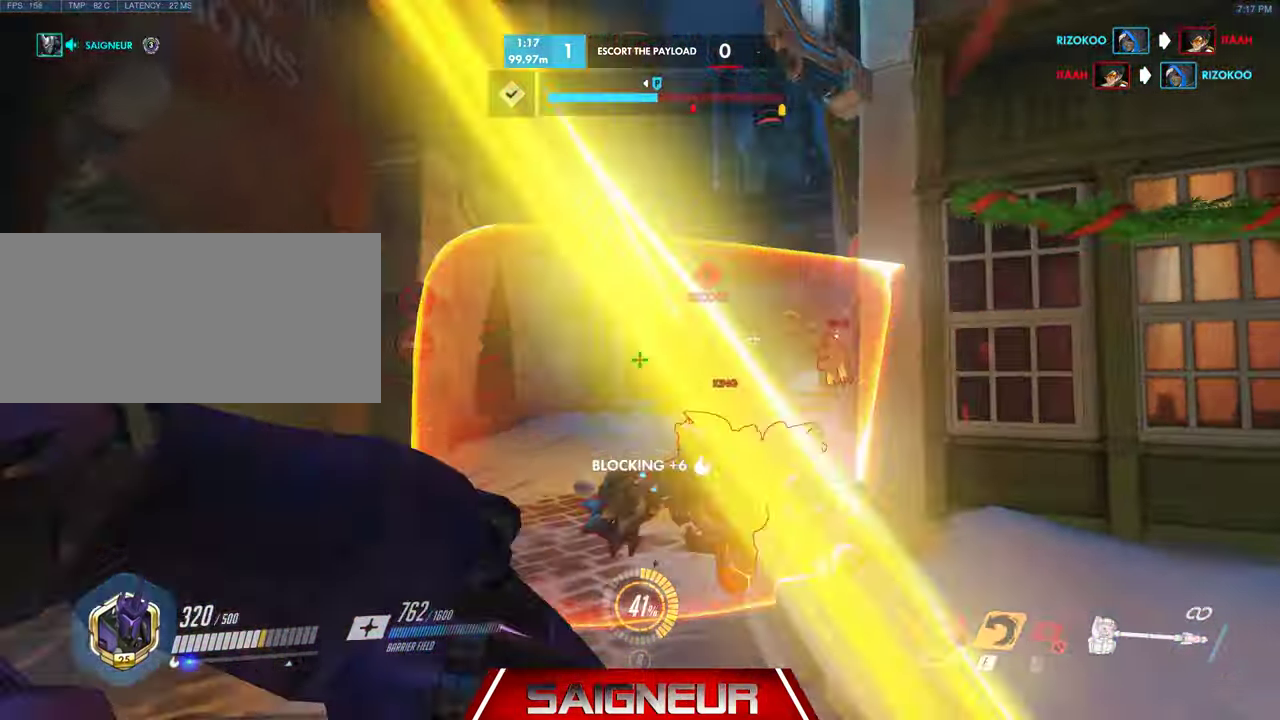
{"keys": ["d"], "mouse": ["right"], "events": [[34, "a", "up"], [67, "d", "down"], [434, "w", "up"], [500, "mouse_right", "down"]]}
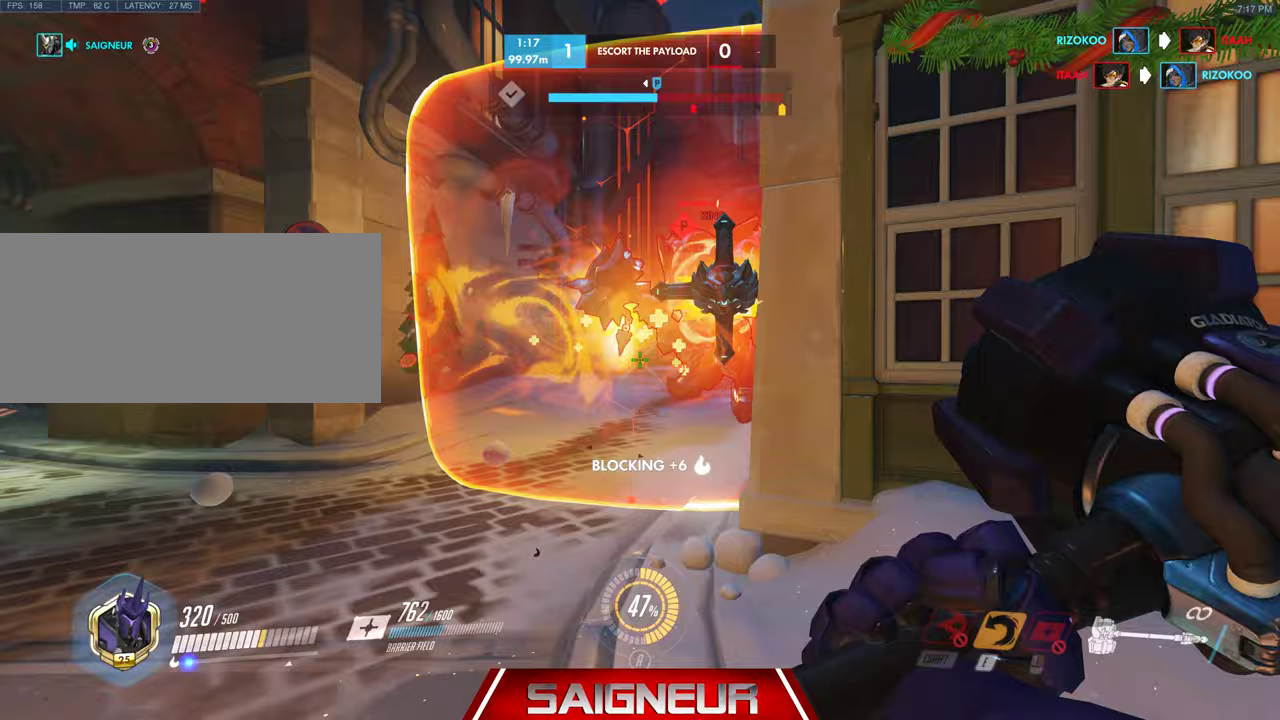
{"keys": ["a", "w"], "mouse": ["right"], "events": [[33, "a", "down"], [33, "w", "down"], [133, "d", "up"]]}
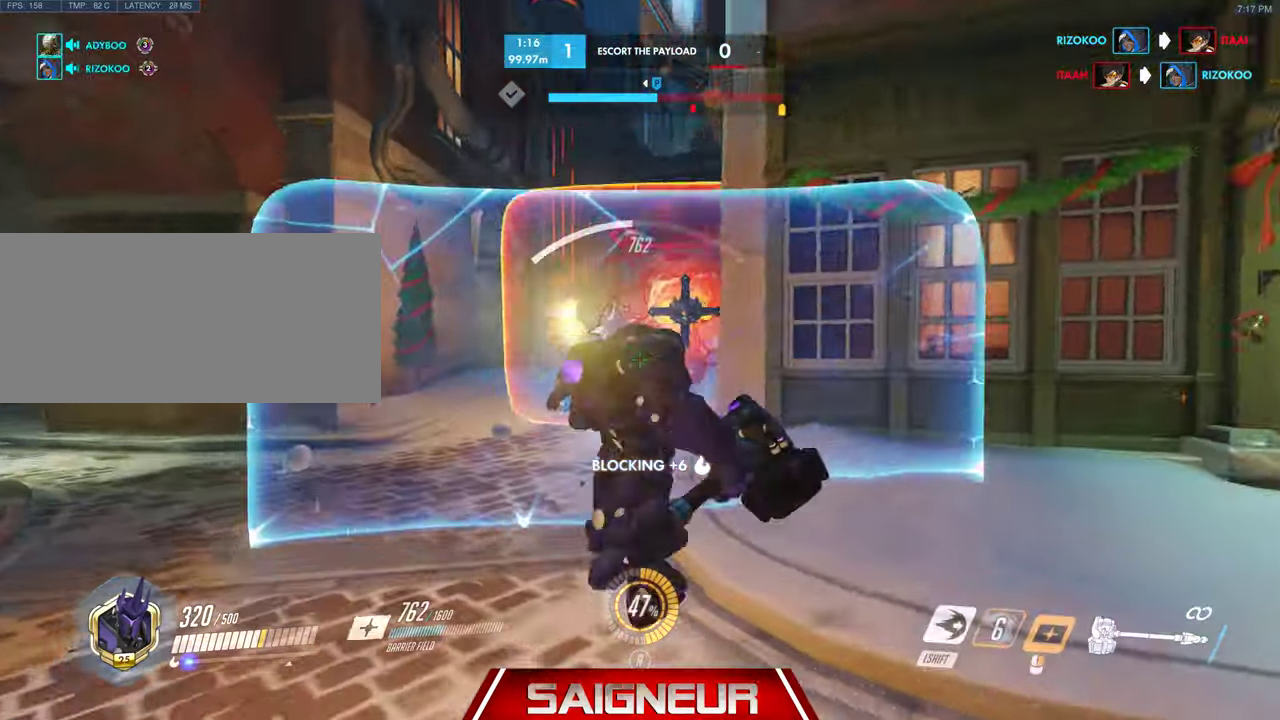
{"keys": ["d"], "mouse": [], "events": [[200, "a", "up"], [200, "shift", "down"], [200, "w", "up"], [233, "mouse_right", "up"], [300, "shift", "up"], [500, "d", "down"]]}
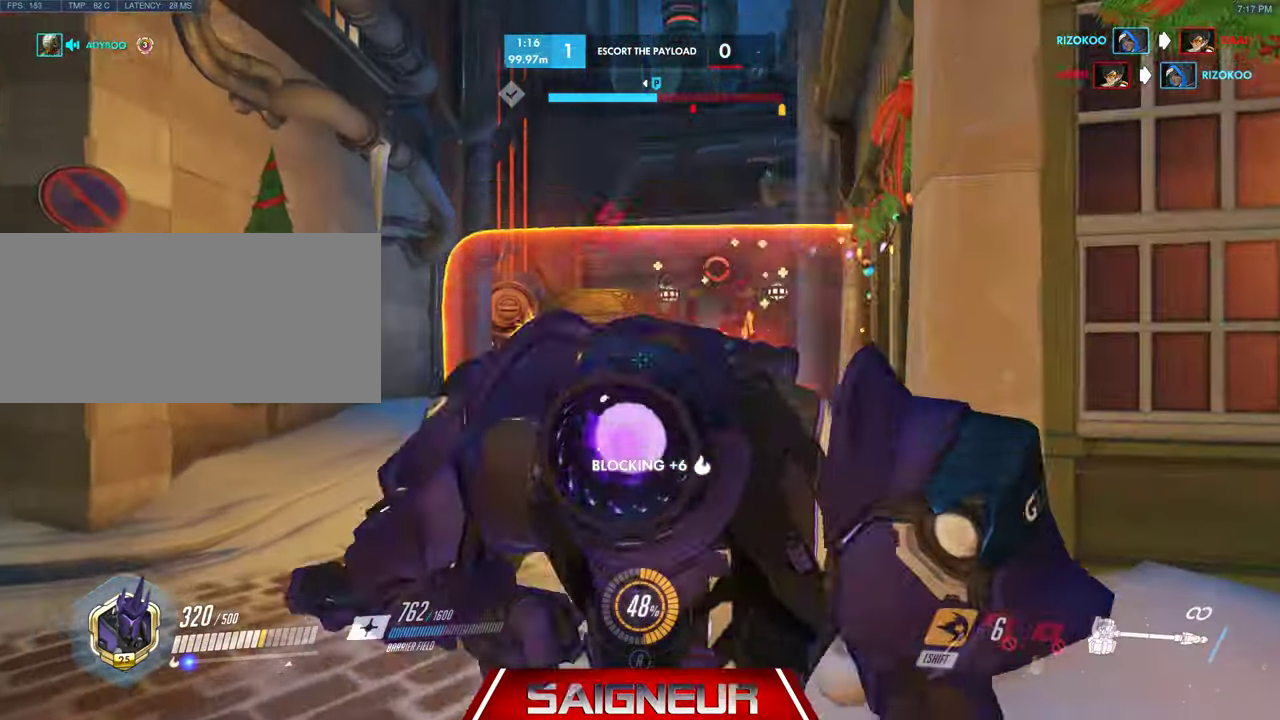
{"keys": ["a"], "mouse": [], "events": [[33, "d", "up"], [400, "a", "down"]]}
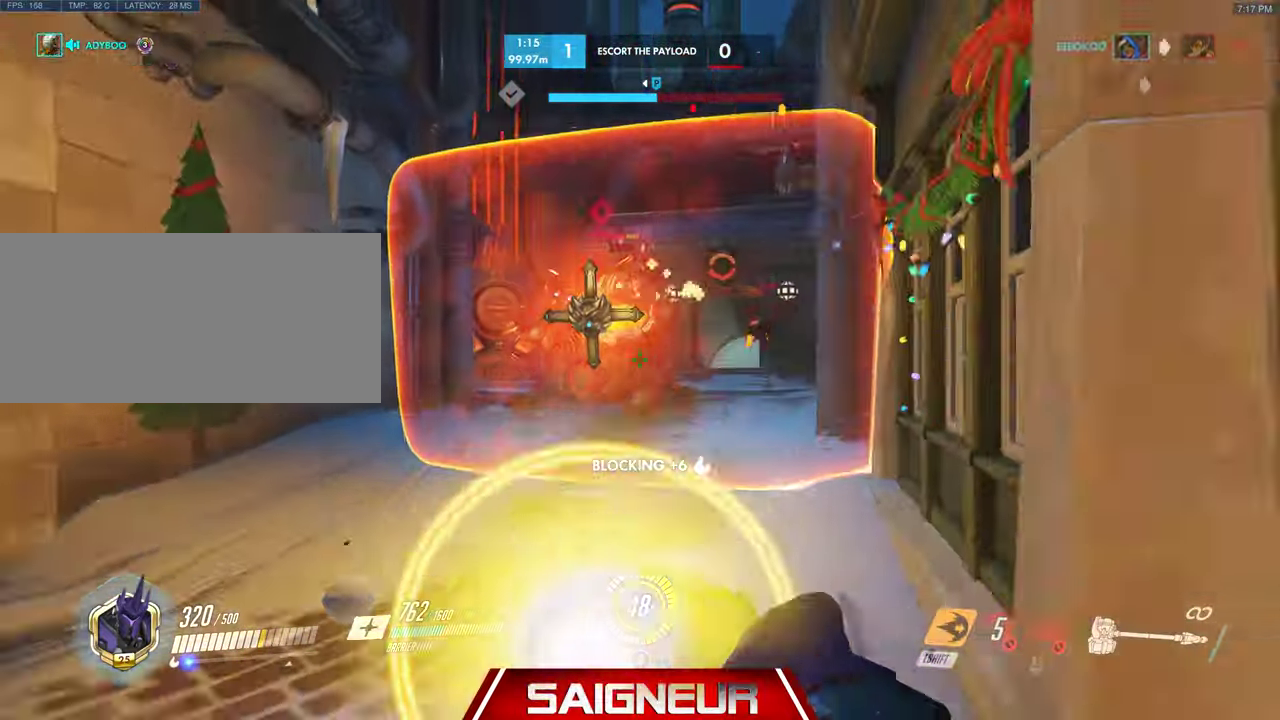
{"keys": [], "mouse": [], "events": [[67, "a", "up"], [133, "a", "down"], [233, "a", "up"]]}
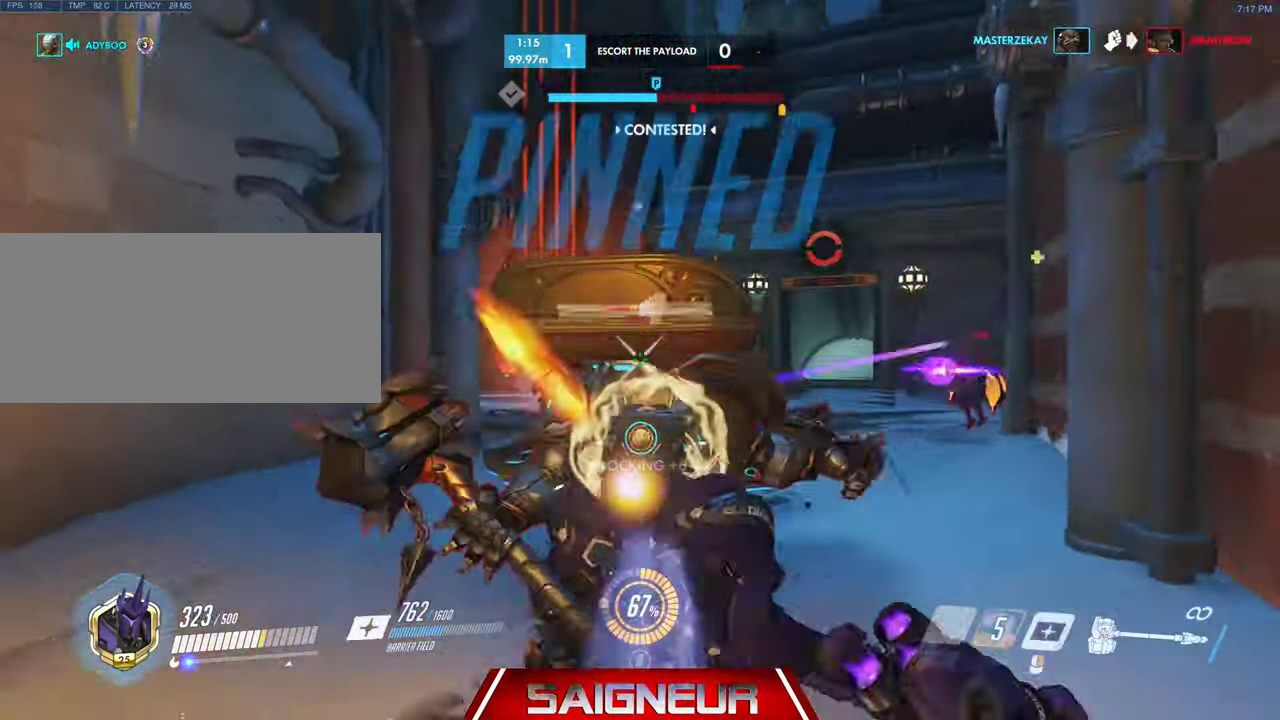
{"keys": ["a", "s"], "mouse": ["left"], "events": [[200, "mouse_left", "down"], [200, "s", "down"], [300, "a", "down"]]}
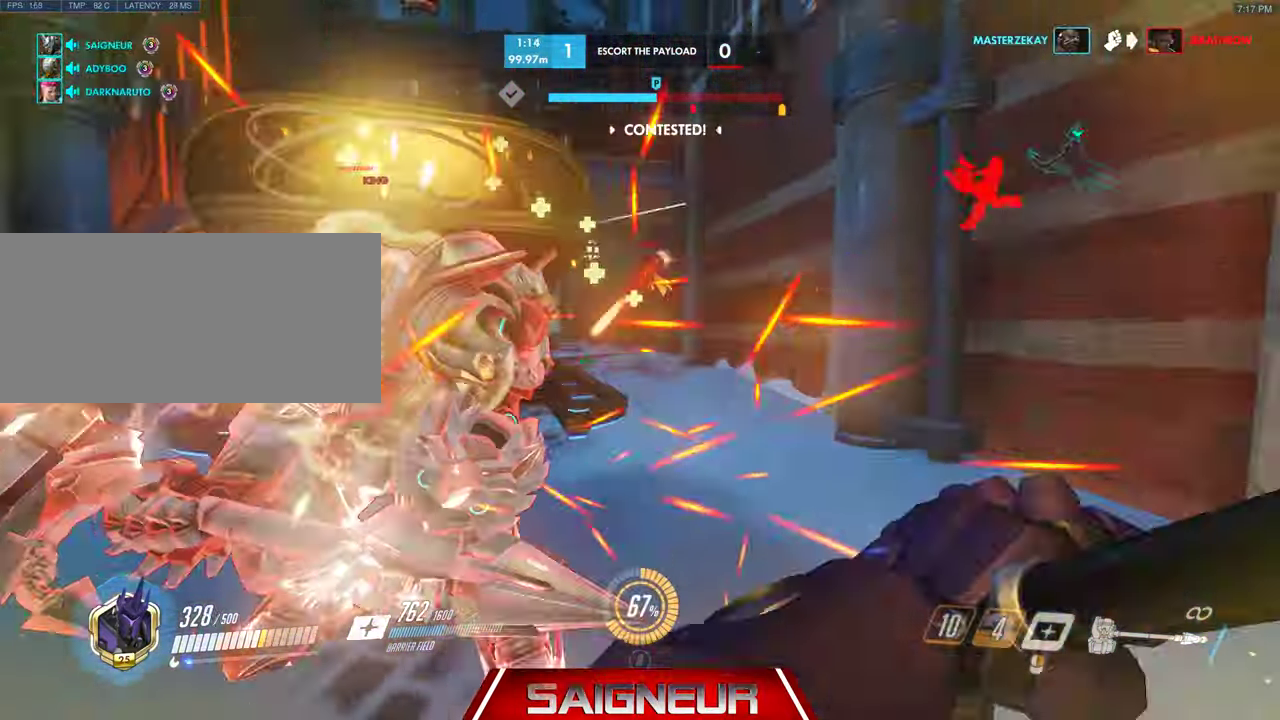
{"keys": ["d", "s"], "mouse": ["left", "right"], "events": [[67, "mouse_right", "down"], [133, "mouse_right", "up"], [133, "s", "up"], [433, "s", "down"], [500, "a", "up"], [500, "d", "down"], [500, "mouse_right", "down"]]}
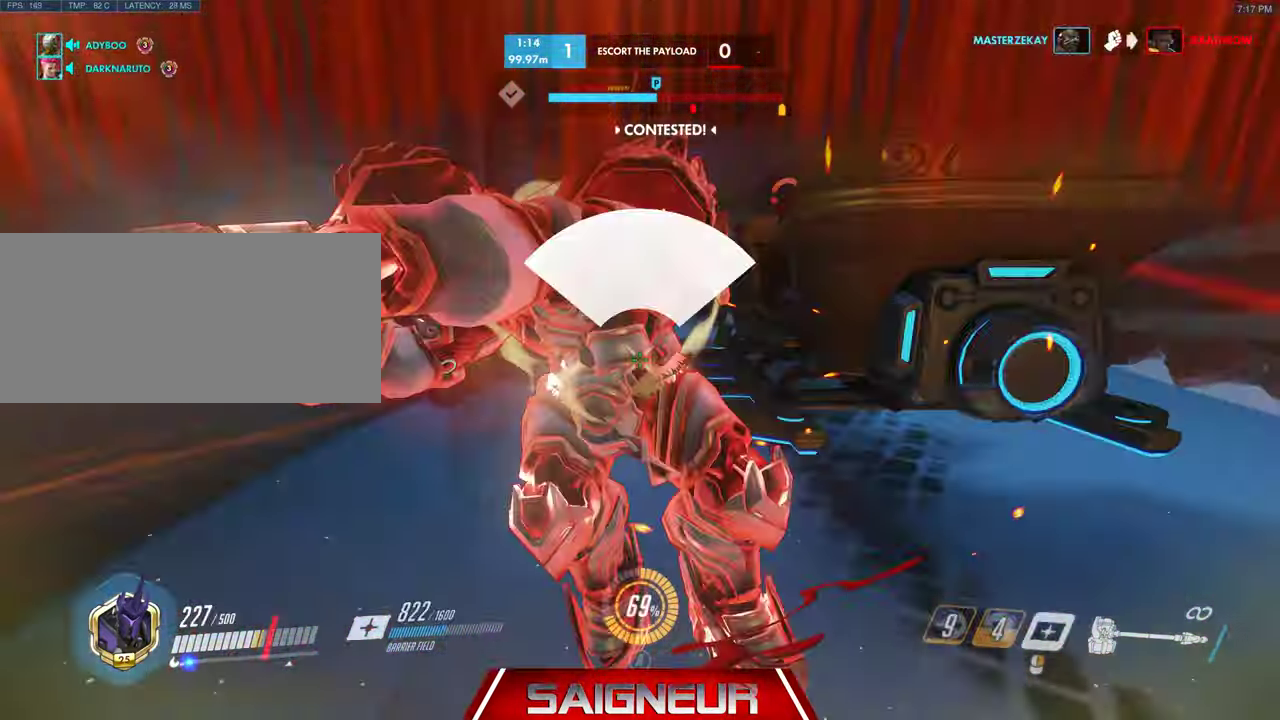
{"keys": ["a", "s"], "mouse": [], "events": [[33, "mouse_left", "up"], [200, "space", "down"], [300, "d", "up"], [367, "space", "up"], [433, "a", "down"], [500, "mouse_right", "up"]]}
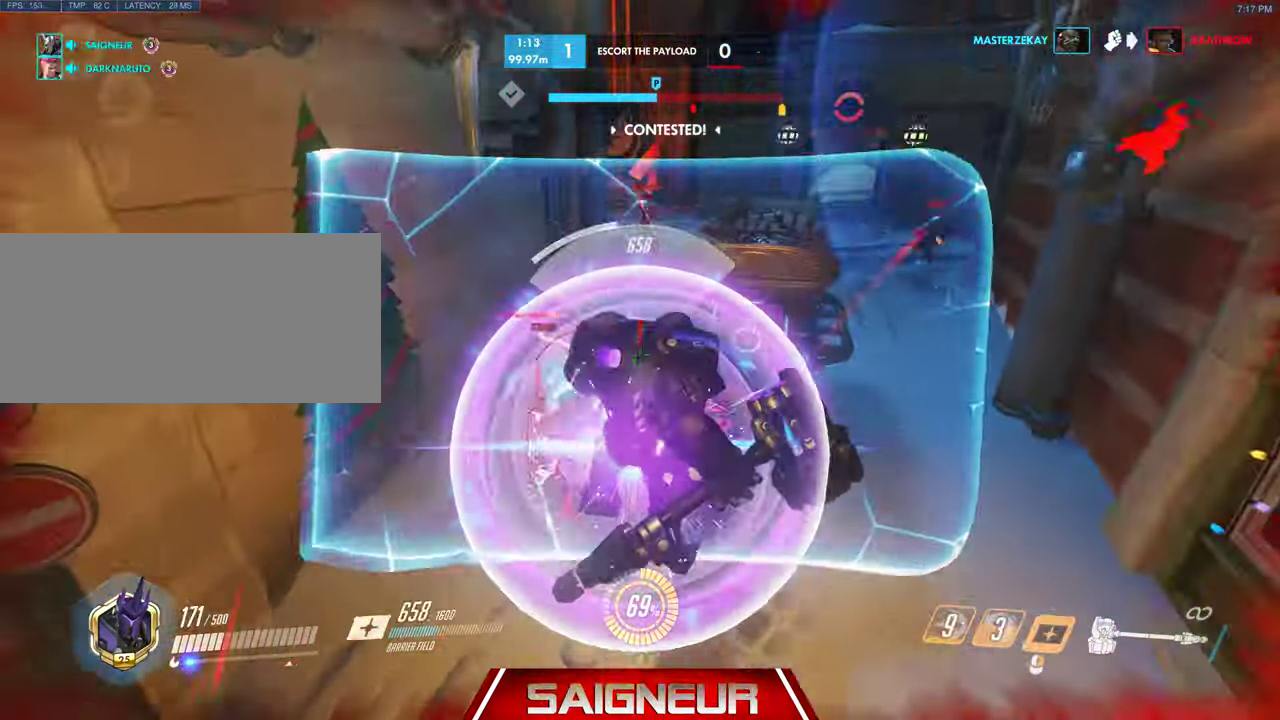
{"keys": ["s", "space"], "mouse": [], "events": [[100, "a", "up"], [433, "space", "down"]]}
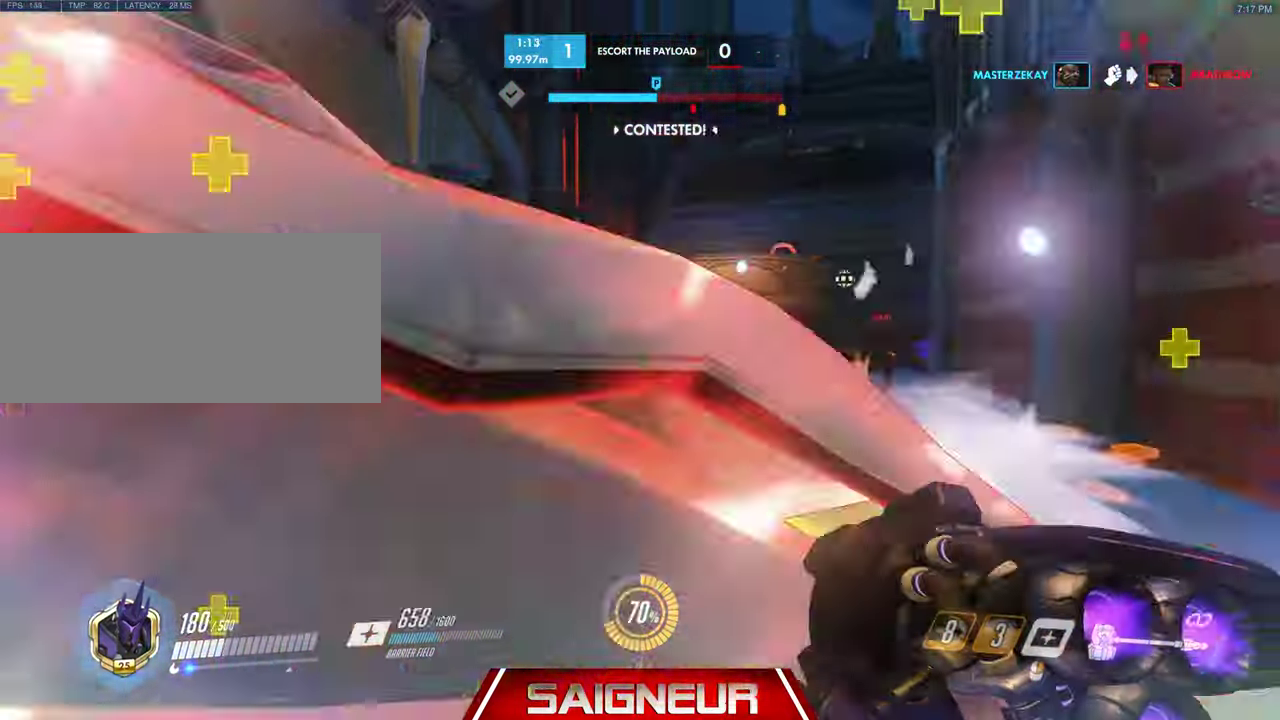
{"keys": ["d", "s"], "mouse": [], "events": [[100, "mouse_right", "down"], [167, "space", "up"], [367, "d", "down"], [400, "mouse_right", "up"]]}
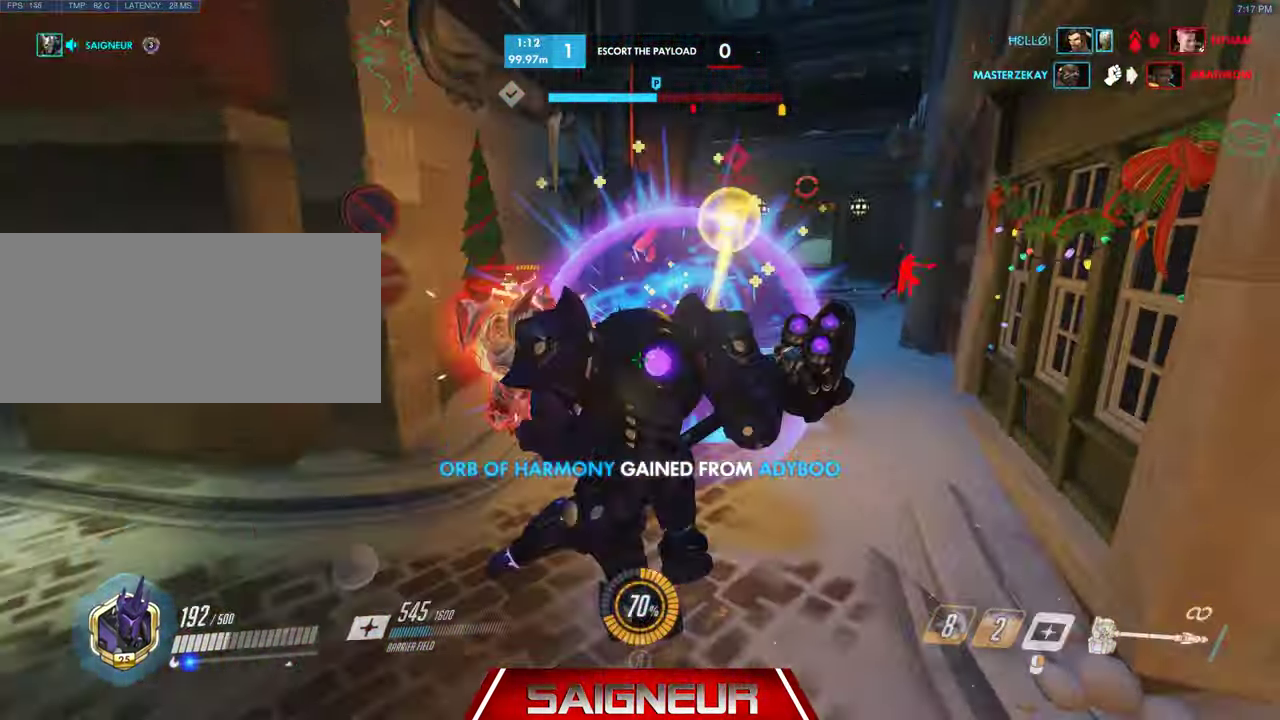
{"keys": ["d", "s", "space"], "mouse": ["right"], "events": [[33, "d", "up"], [267, "d", "down"], [267, "space", "down"], [500, "mouse_right", "down"]]}
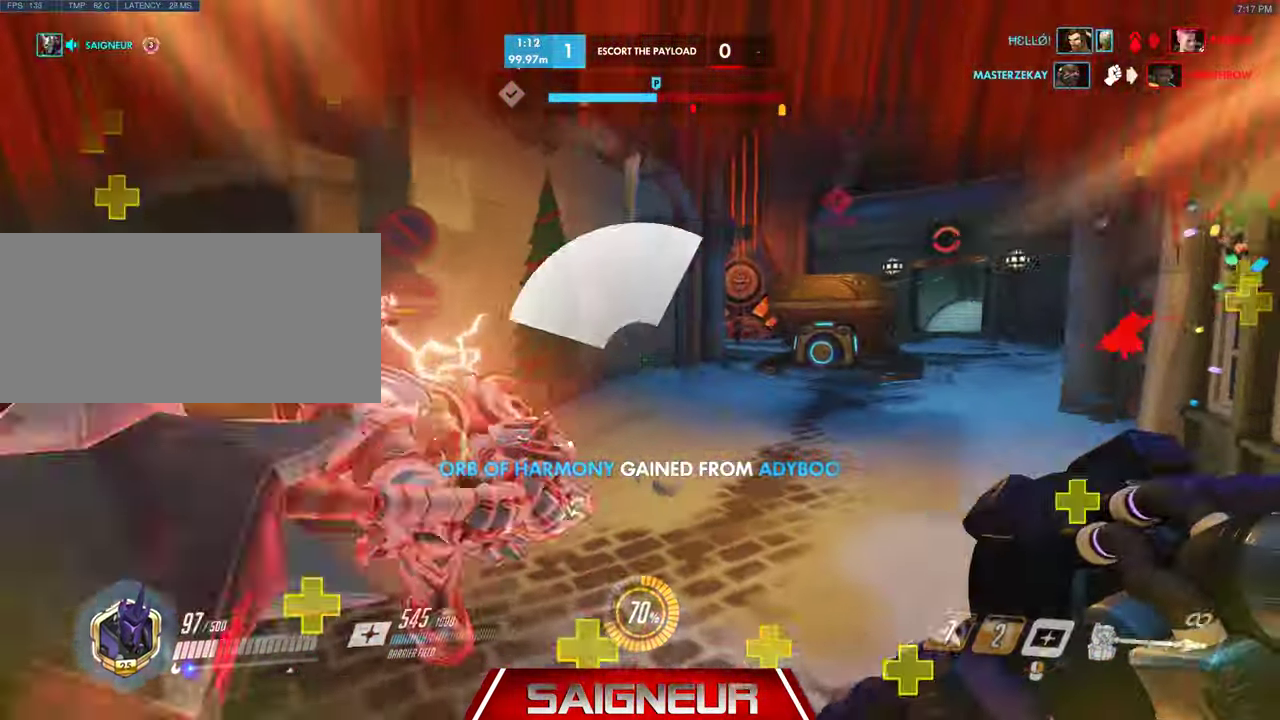
{"keys": ["a", "s"], "mouse": ["right"], "events": [[33, "a", "down"], [133, "space", "up"], [167, "d", "up"]]}
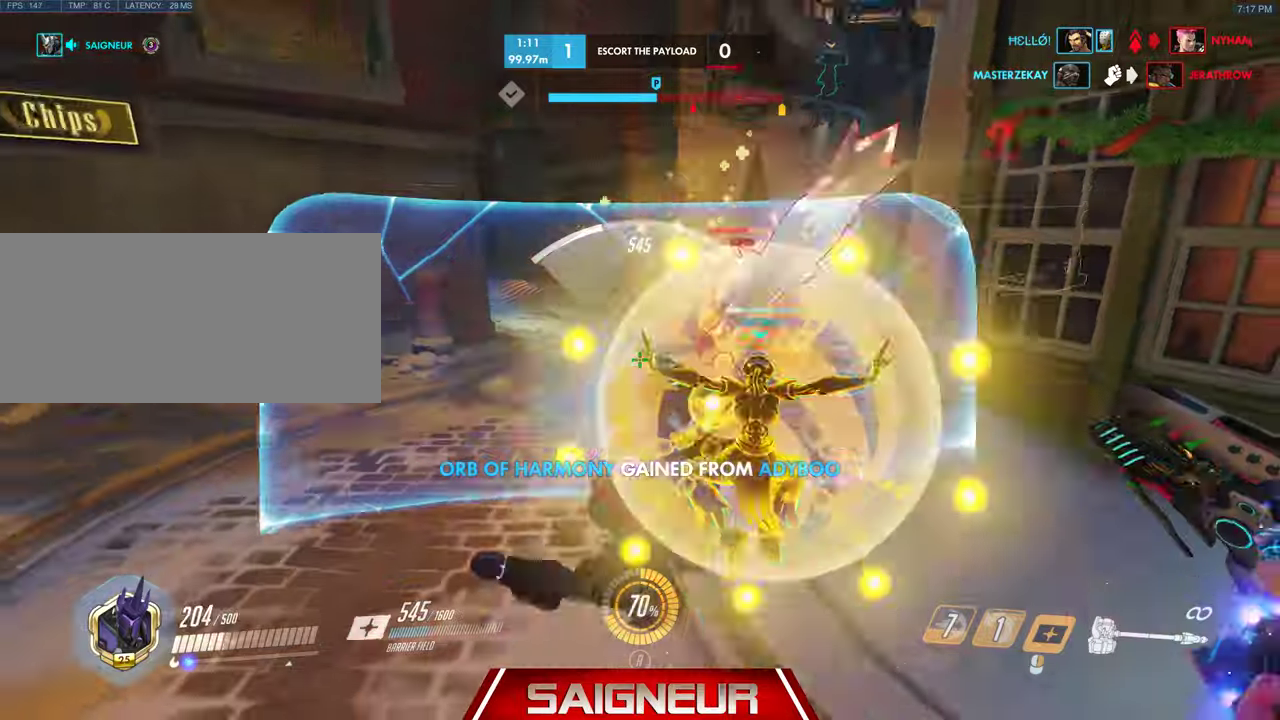
{"keys": ["a", "w"], "mouse": [], "events": [[200, "a", "up"], [200, "space", "down"], [333, "space", "up"], [366, "d", "down"], [366, "mouse_right", "up"], [366, "s", "up"], [433, "a", "down"], [433, "d", "up"], [466, "w", "down"]]}
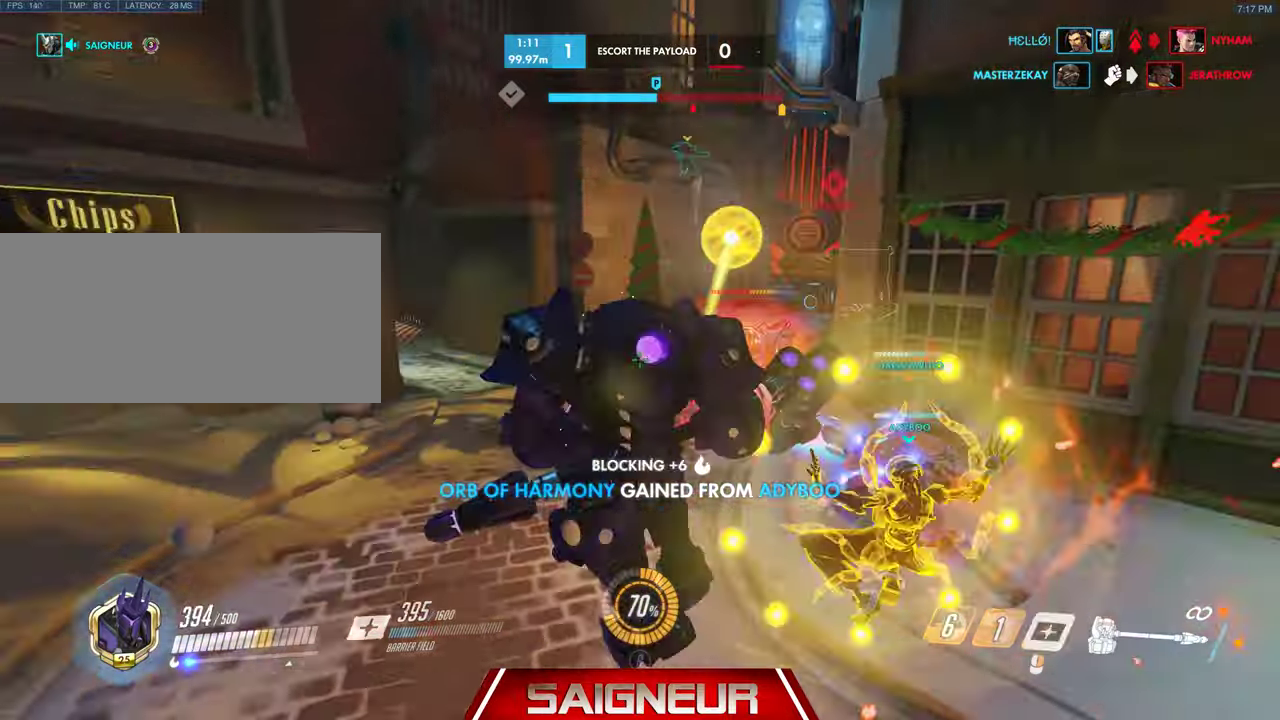
{"keys": ["a", "e", "w"], "mouse": [], "events": [[400, "e", "down"]]}
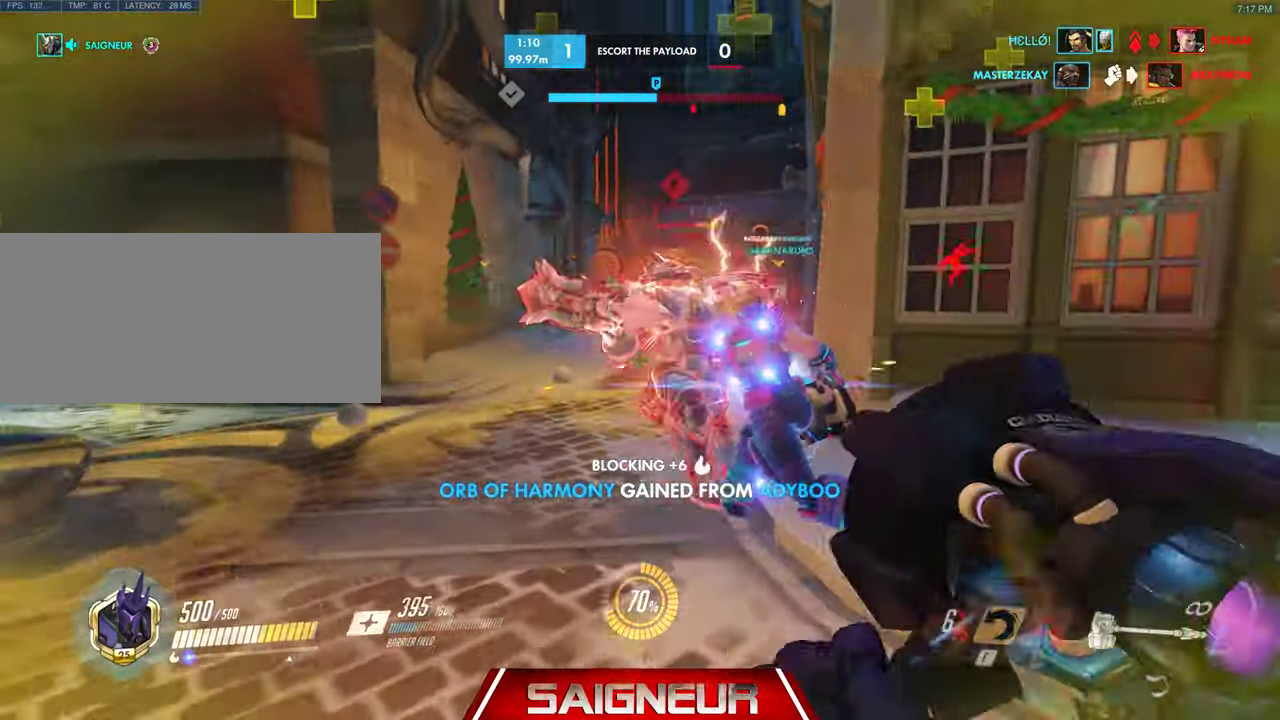
{"keys": ["w"], "mouse": ["left"], "events": [[100, "e", "up"], [333, "d", "down"], [366, "mouse_left", "down"], [433, "a", "up"], [433, "d", "up"], [466, "a", "down"], [500, "a", "up"]]}
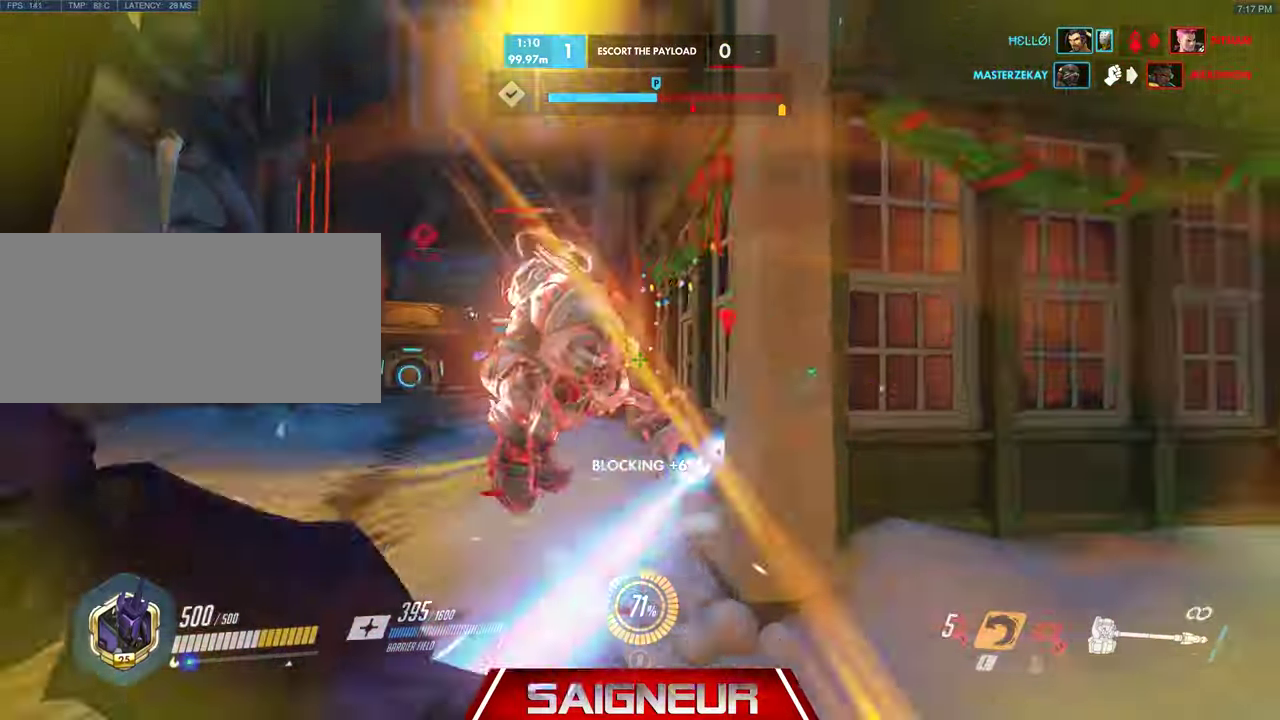
{"keys": ["w"], "mouse": ["left"], "events": [[133, "a", "down"], [400, "a", "up"], [400, "mouse_right", "down"], [466, "mouse_right", "up"]]}
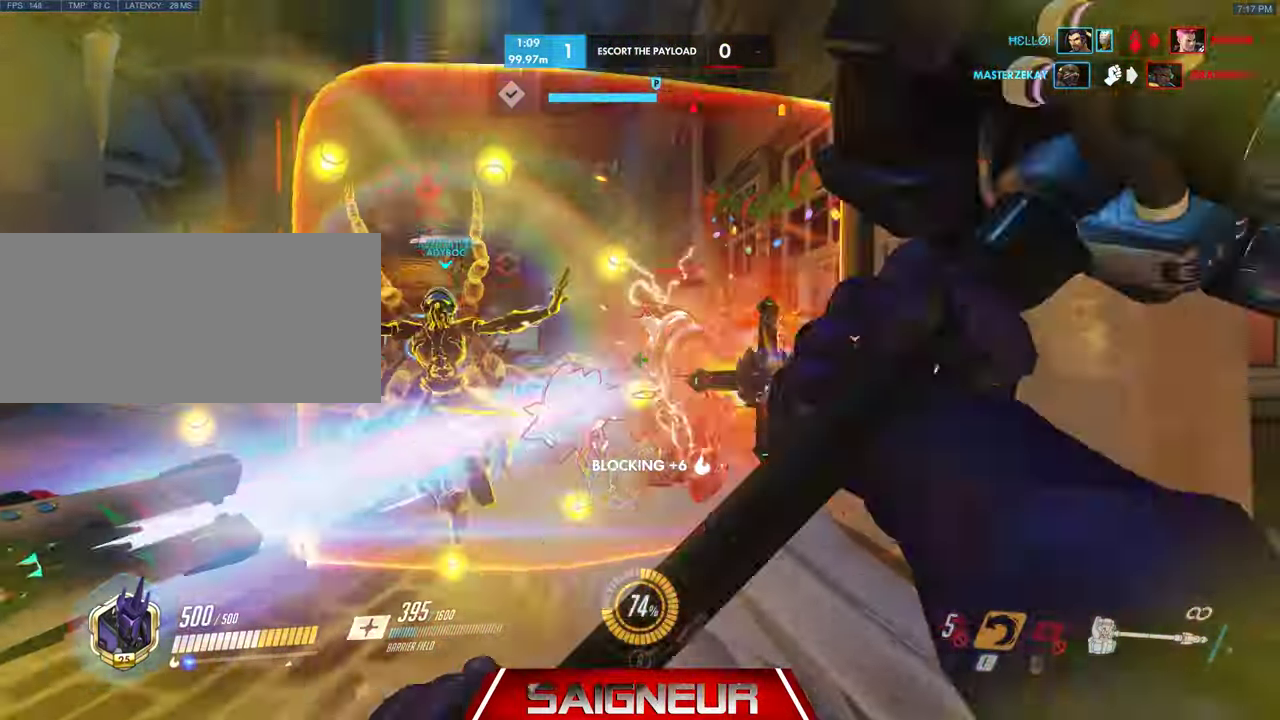
{"keys": ["a", "w"], "mouse": ["left"], "events": [[366, "a", "down"]]}
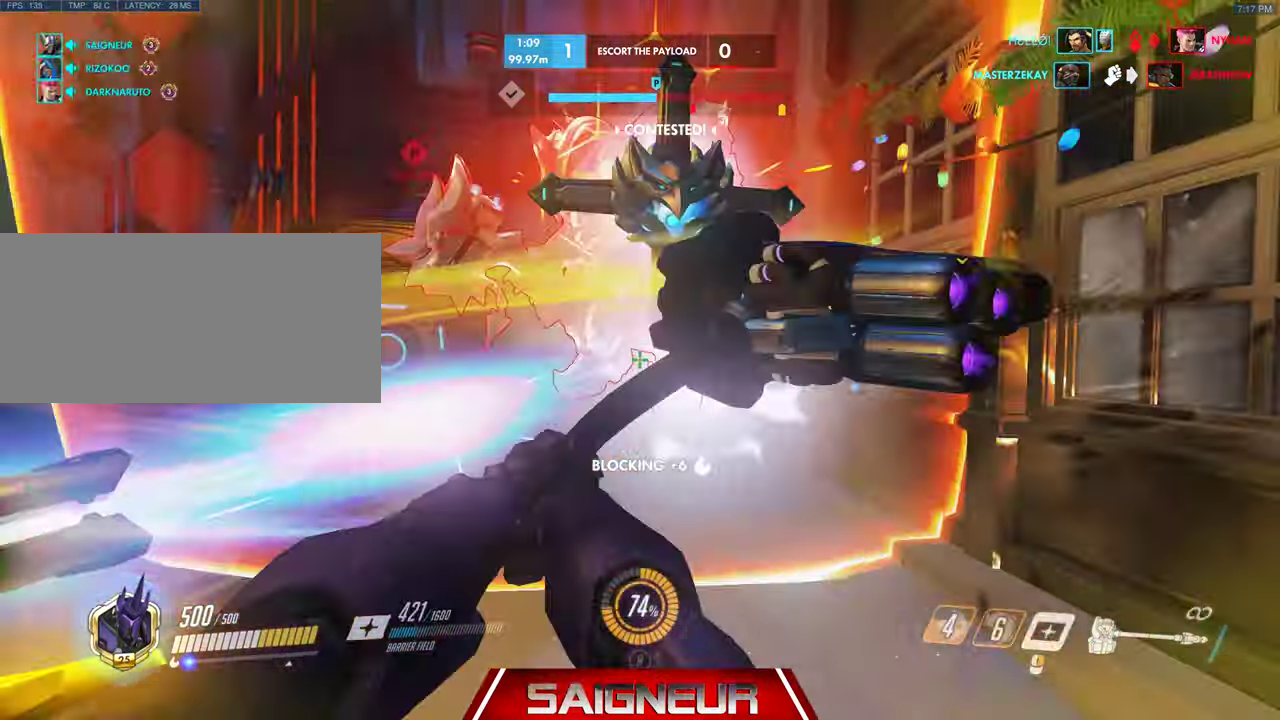
{"keys": ["d", "w"], "mouse": ["left"], "events": [[66, "a", "up"], [433, "d", "down"]]}